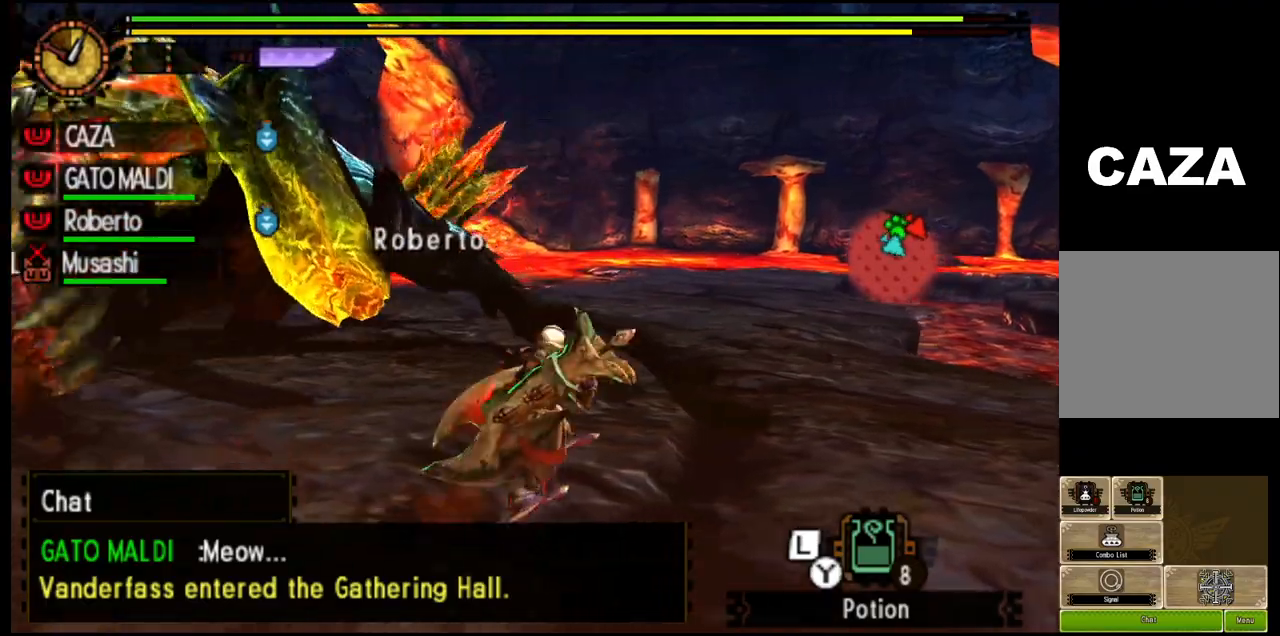
Gameplay with a controller (PlayStation layout); each line is a JSON object with the inputs held at the frame after it. "events" lists button and stick changes between this image and that frame as [ms after this image, input, new state], when the widget could be followed in between.
{"buttons": ["R1"], "left_stick": "up", "right_stick": "center", "events": [[17, "left_stick", "up"], [67, "right_stick", "center"]]}
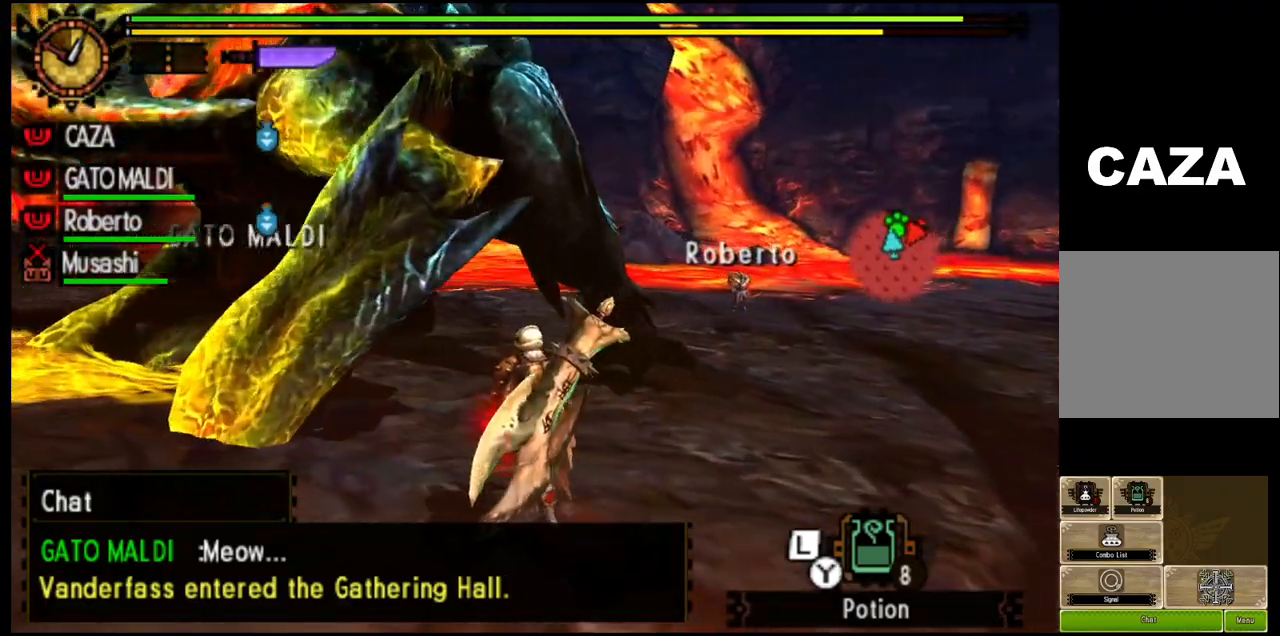
{"buttons": ["TRIANGLE"], "left_stick": "up-right", "right_stick": "center", "events": [[100, "TRIANGLE", "down"], [233, "R1", "up"], [233, "TRIANGLE", "up"], [283, "left_stick", "up-right"], [483, "TRIANGLE", "down"]]}
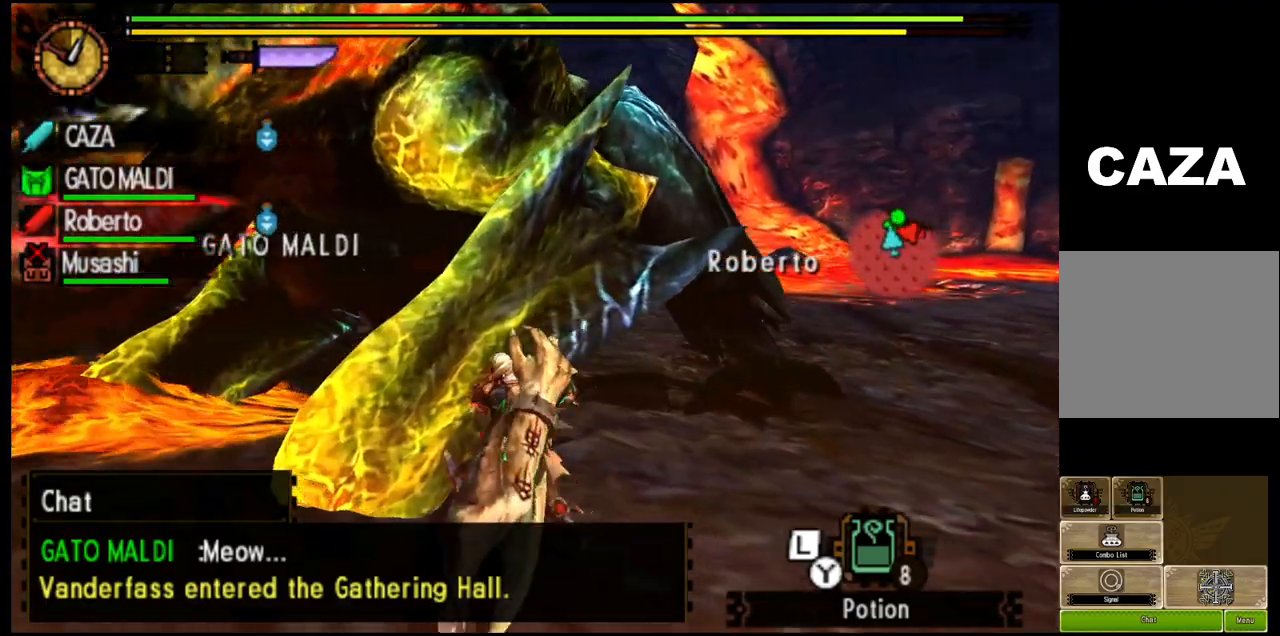
{"buttons": [], "left_stick": "up-right", "right_stick": "center", "events": [[83, "TRIANGLE", "up"], [167, "TRIANGLE", "down"], [300, "TRIANGLE", "up"], [367, "TRIANGLE", "down"], [500, "TRIANGLE", "up"]]}
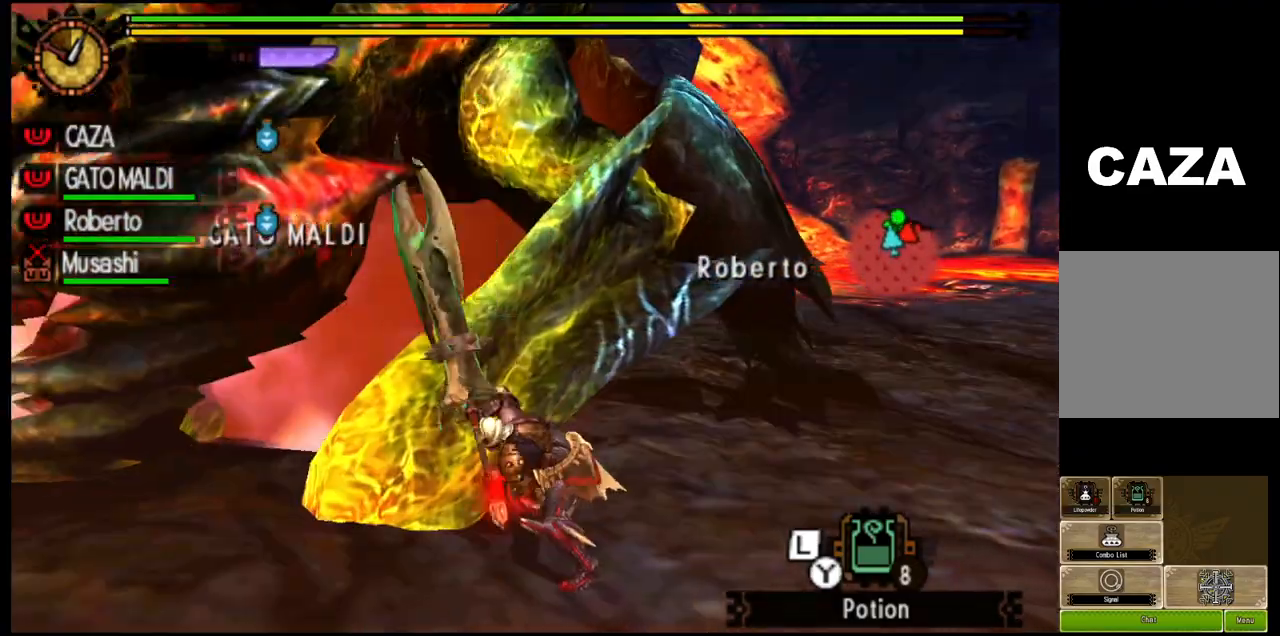
{"buttons": [], "left_stick": "up", "right_stick": "center", "events": [[283, "TRIANGLE", "down"], [317, "left_stick", "up"], [450, "TRIANGLE", "up"]]}
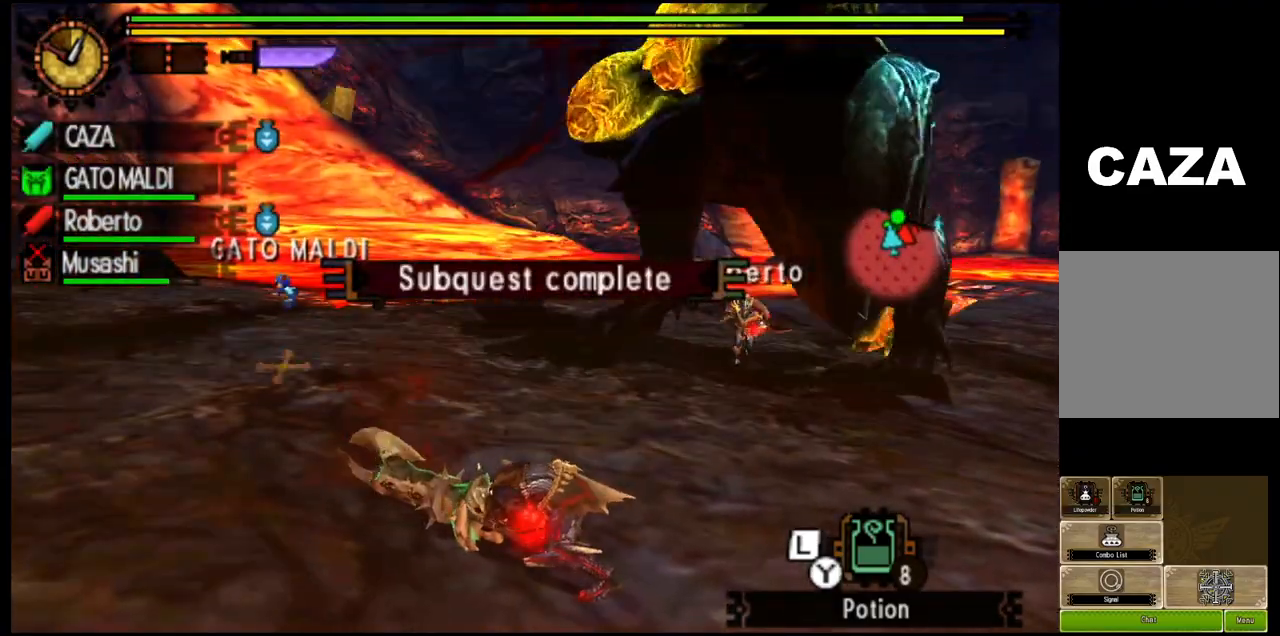
{"buttons": [], "left_stick": "center", "right_stick": "center", "events": [[350, "left_stick", "center"]]}
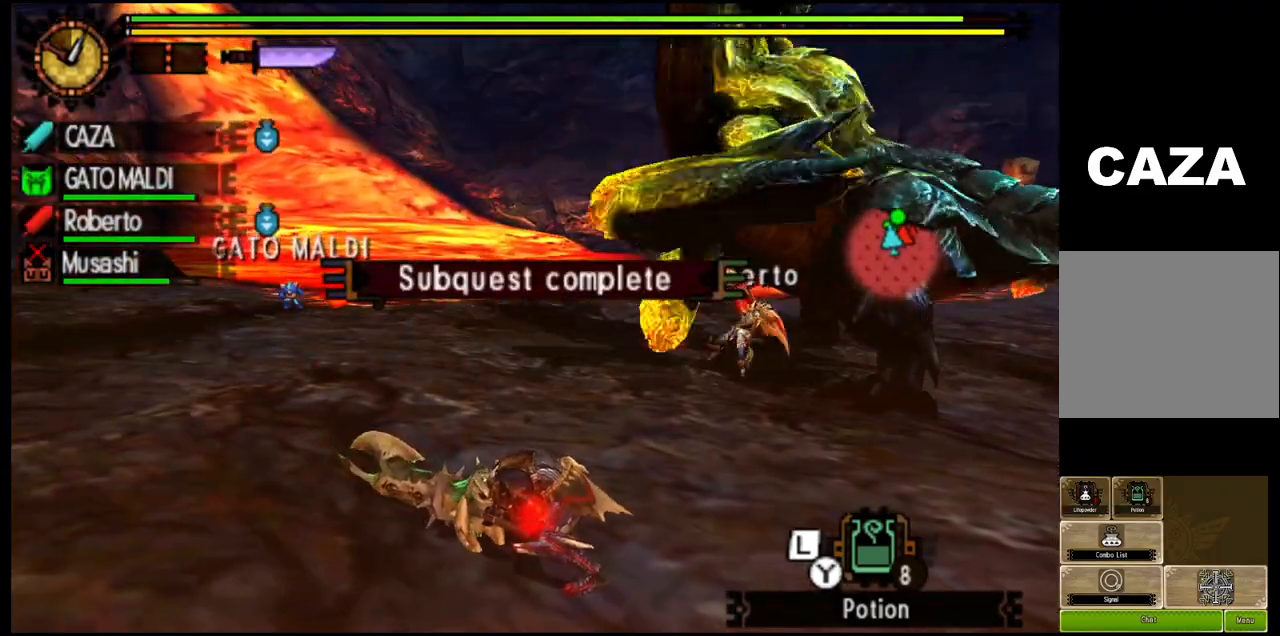
{"buttons": [], "left_stick": "center", "right_stick": "right", "events": [[17, "CROSS", "down"], [133, "CROSS", "up"], [217, "CROSS", "down"], [317, "CROSS", "up"], [467, "right_stick", "right"]]}
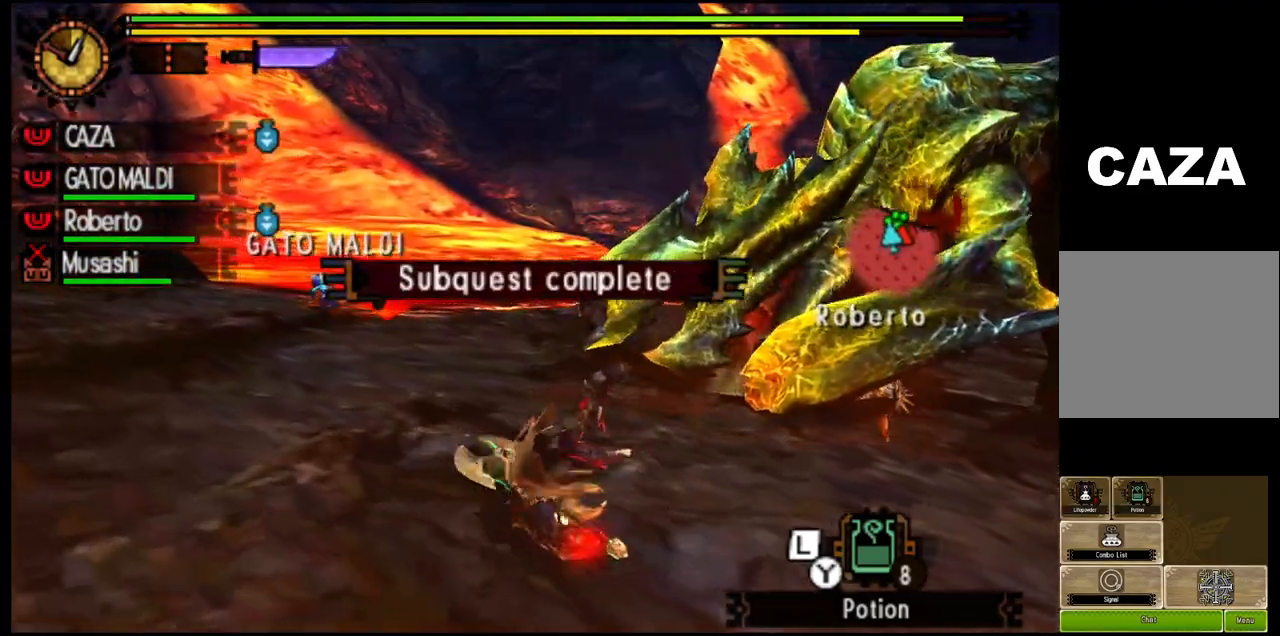
{"buttons": ["SQUARE"], "left_stick": "left", "right_stick": "center", "events": [[133, "left_stick", "left"], [267, "SQUARE", "down"], [267, "right_stick", "center"], [383, "SQUARE", "up"], [467, "SQUARE", "down"]]}
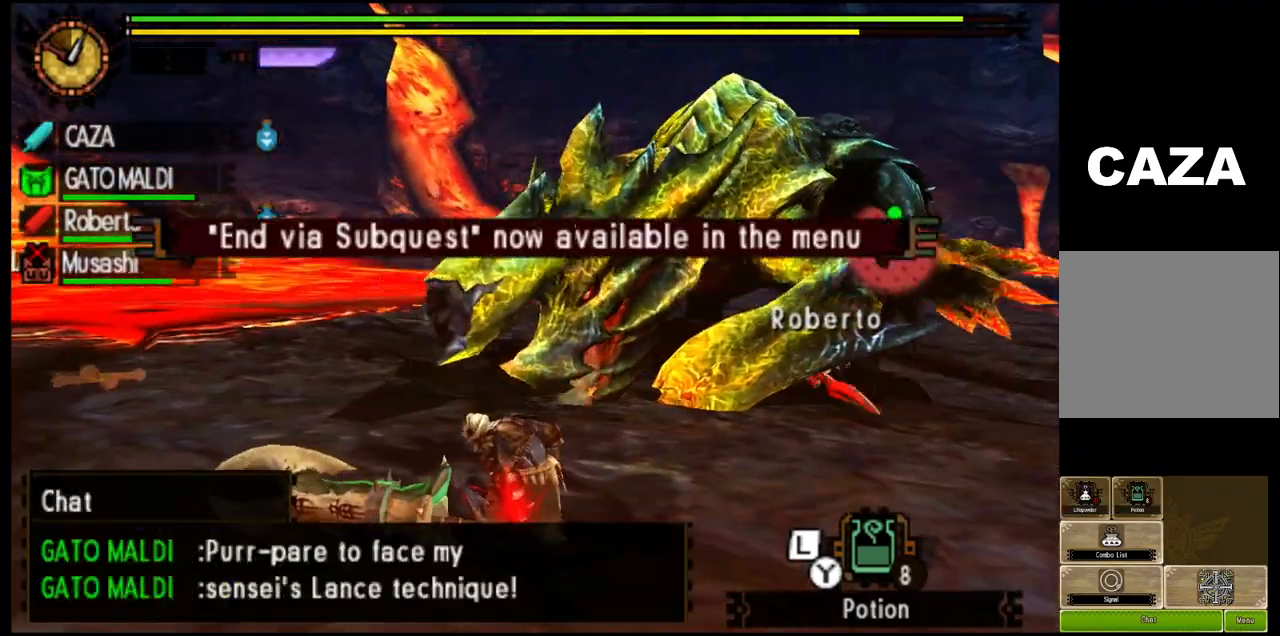
{"buttons": ["L1"], "left_stick": "center", "right_stick": "center", "events": [[83, "SQUARE", "up"], [167, "SQUARE", "down"], [283, "SQUARE", "up"], [350, "SQUARE", "down"], [417, "L1", "down"], [467, "left_stick", "center"], [500, "SQUARE", "up"]]}
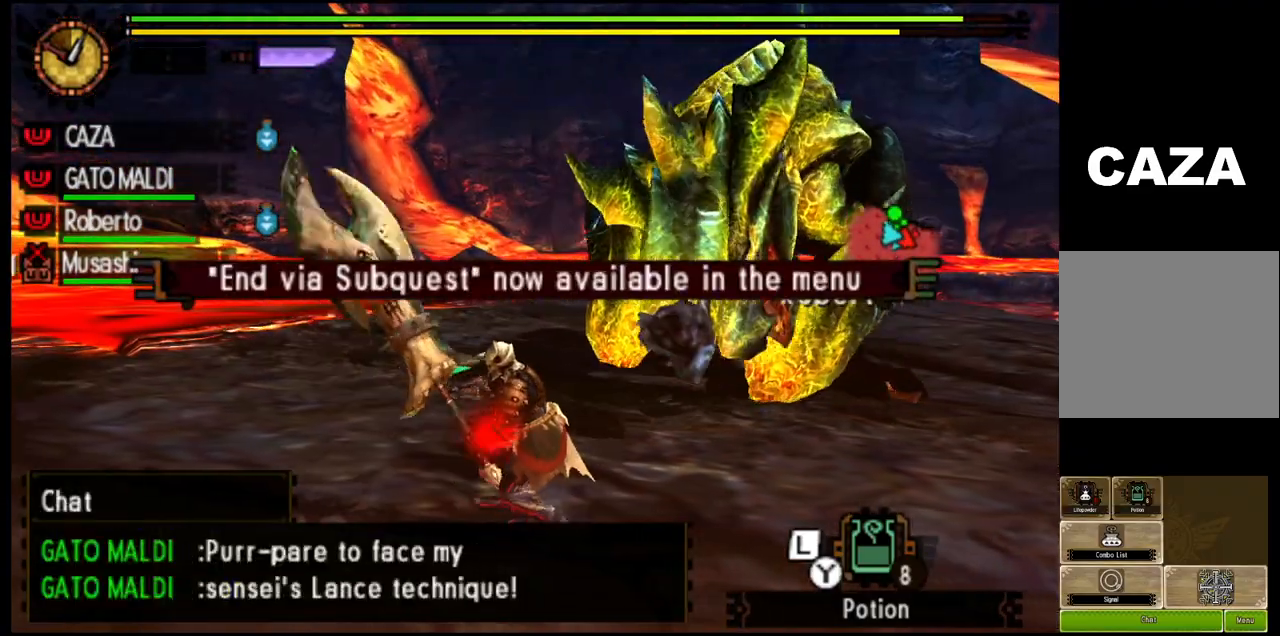
{"buttons": [], "left_stick": "center", "right_stick": "center", "events": [[33, "L1", "up"]]}
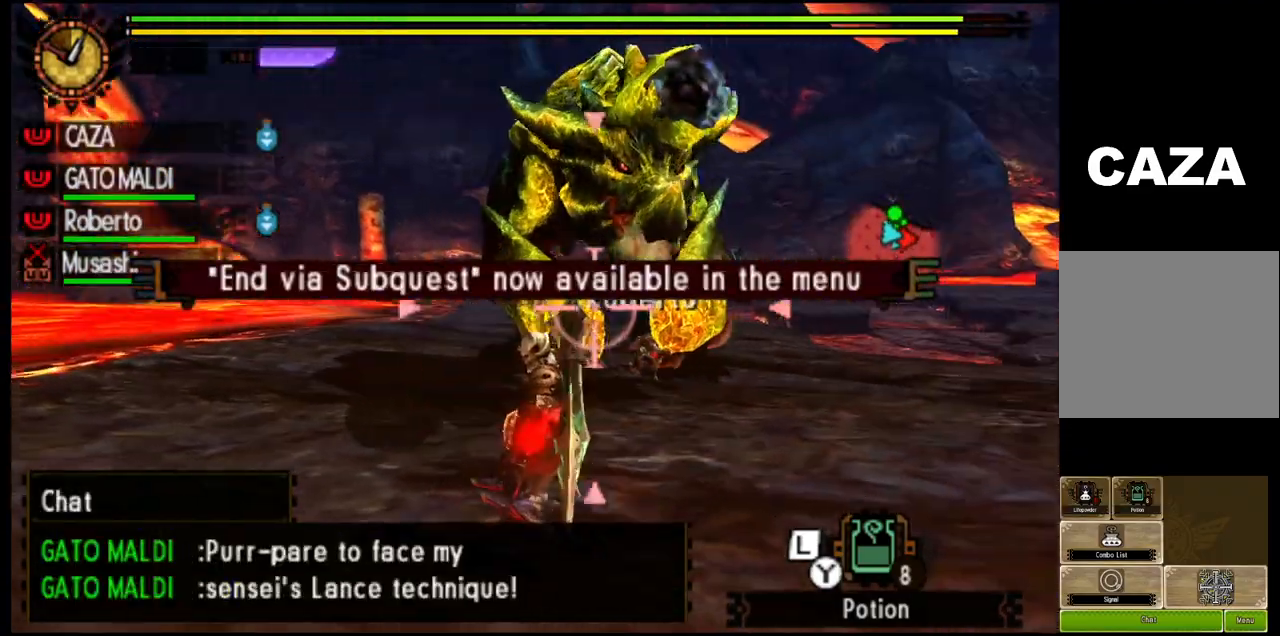
{"buttons": ["R1"], "left_stick": "down", "right_stick": "center", "events": [[67, "left_stick", "down"], [150, "R1", "down"]]}
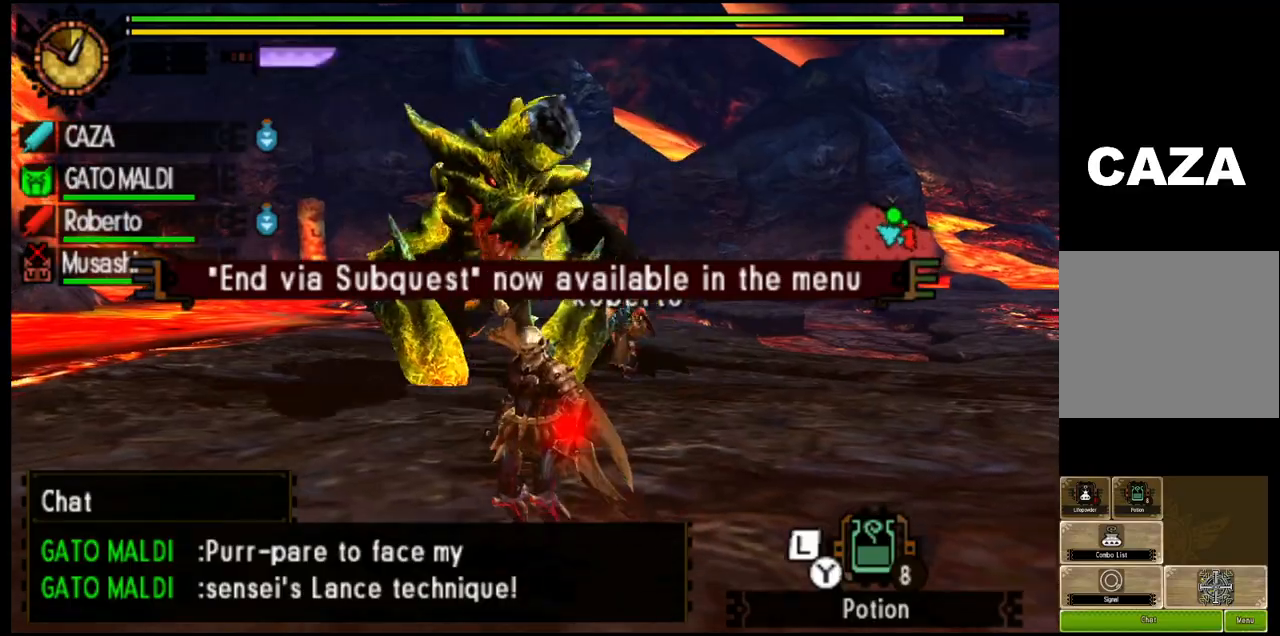
{"buttons": ["R1"], "left_stick": "down-left", "right_stick": "center", "events": [[233, "left_stick", "down-left"], [317, "R1", "up"], [433, "R1", "down"]]}
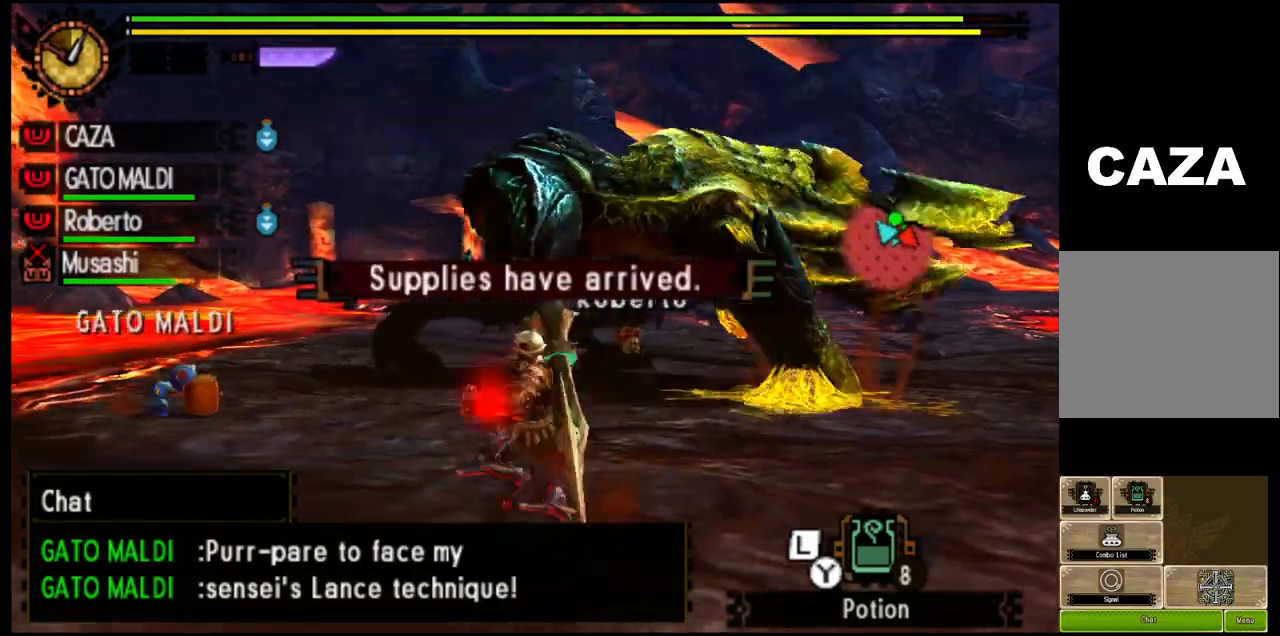
{"buttons": ["R1"], "left_stick": "up-right", "right_stick": "center", "events": [[67, "left_stick", "up-left"], [117, "right_stick", "right"], [283, "right_stick", "center"], [417, "left_stick", "up-right"]]}
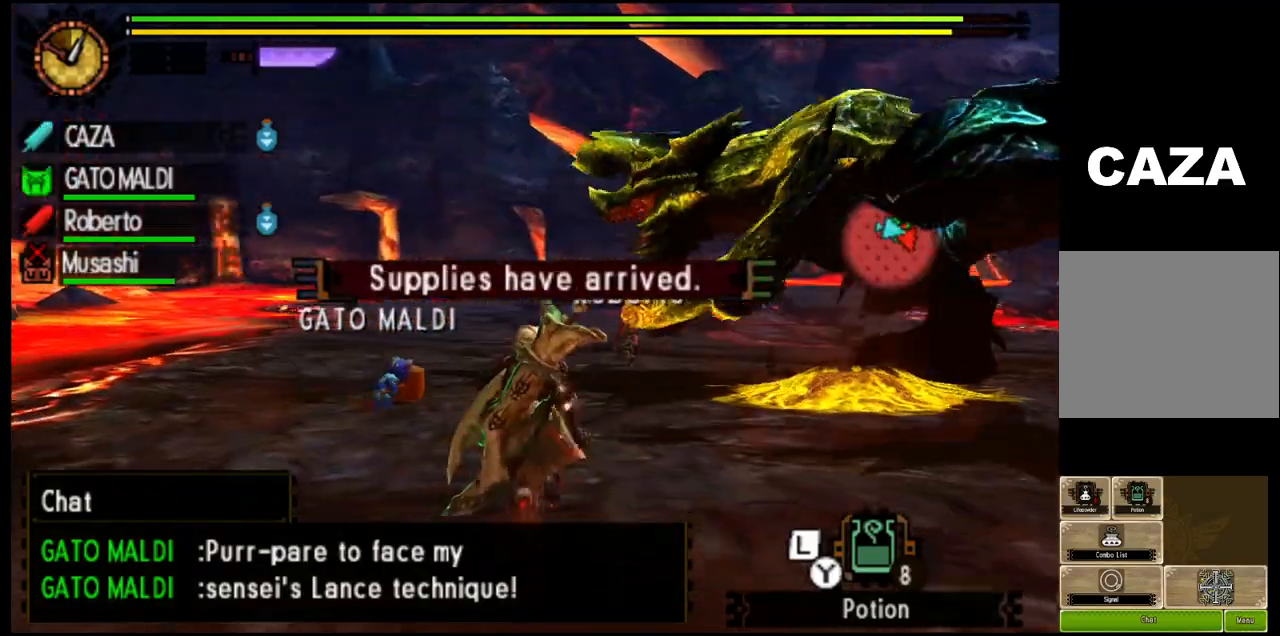
{"buttons": ["R1"], "left_stick": "right", "right_stick": "center", "events": [[17, "left_stick", "right"], [150, "right_stick", "right"], [350, "right_stick", "center"]]}
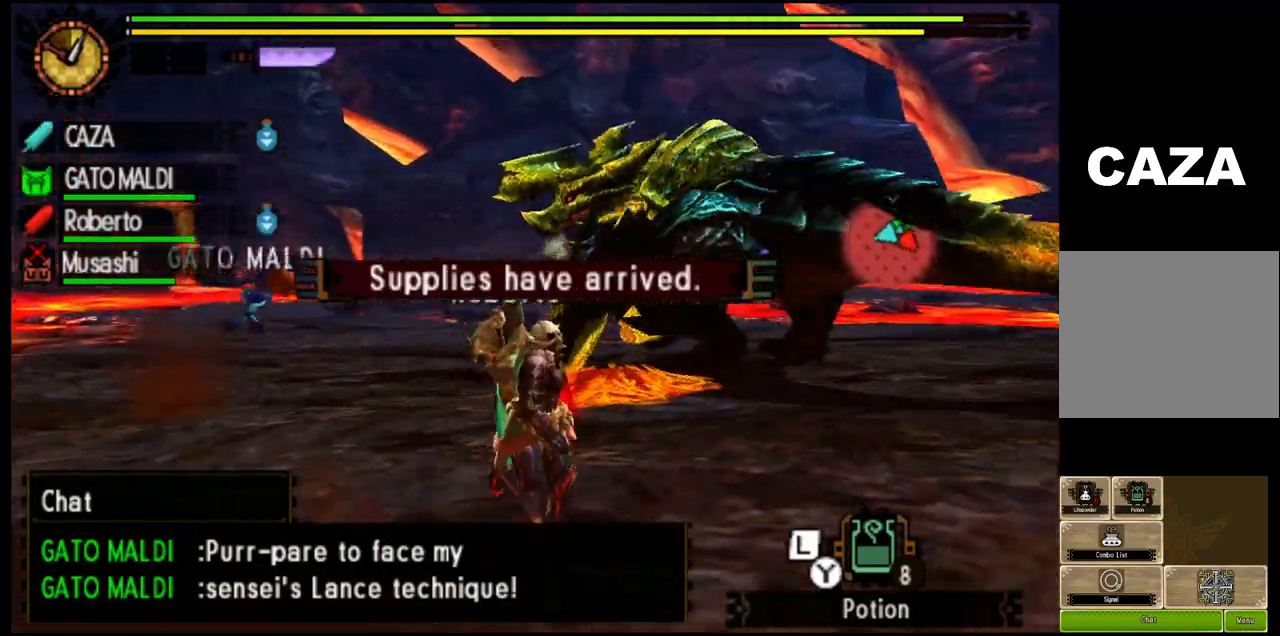
{"buttons": ["R1"], "left_stick": "up-right", "right_stick": "center", "events": [[117, "left_stick", "up-right"]]}
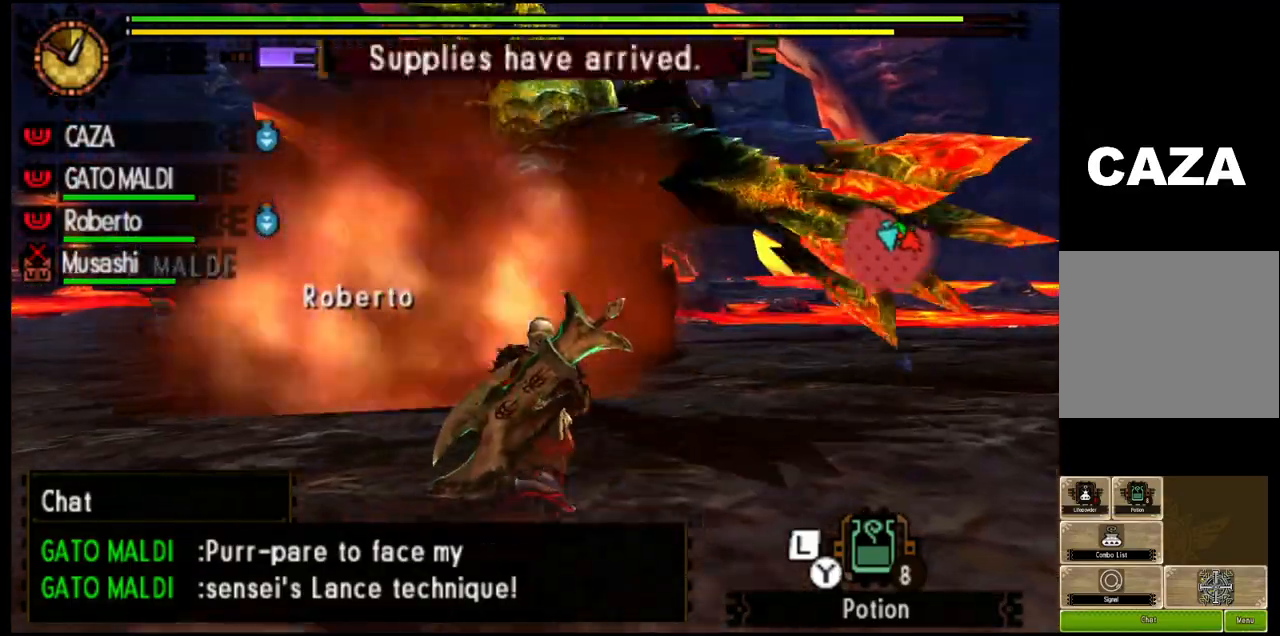
{"buttons": ["R1"], "left_stick": "up-left", "right_stick": "left", "events": [[33, "right_stick", "down-left"], [200, "right_stick", "center"], [267, "left_stick", "up"], [417, "left_stick", "up-left"], [417, "right_stick", "left"]]}
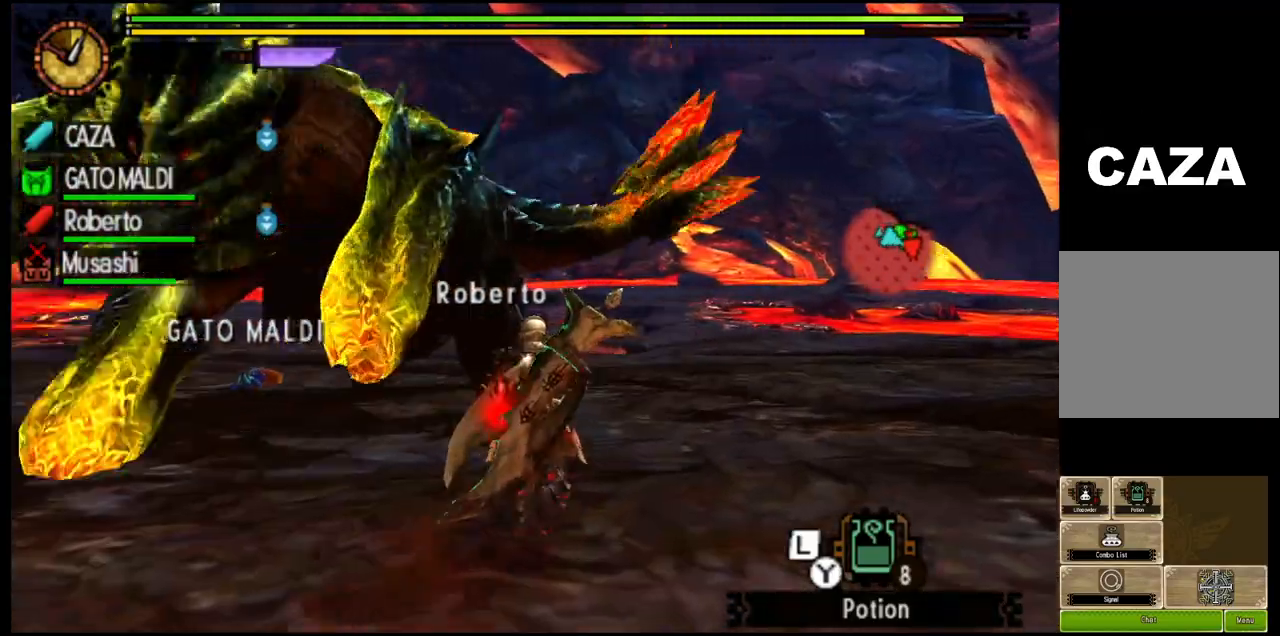
{"buttons": ["TRIANGLE", "R1"], "left_stick": "up", "right_stick": "center", "events": [[117, "right_stick", "center"], [200, "left_stick", "up"], [483, "TRIANGLE", "down"]]}
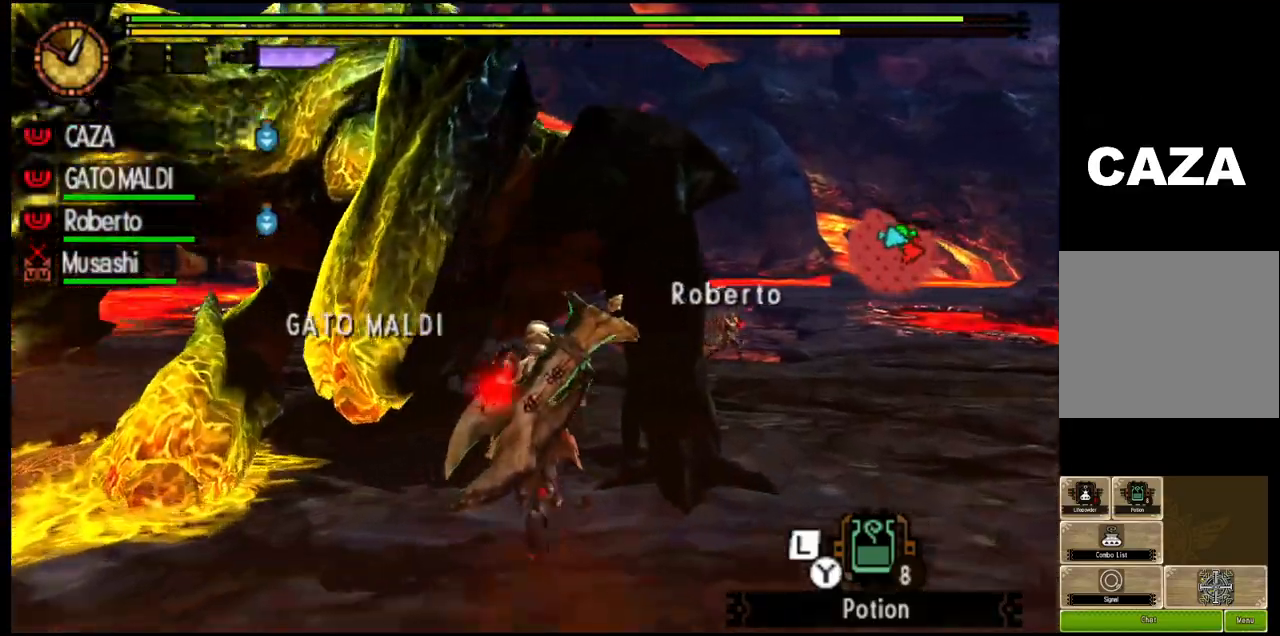
{"buttons": ["TRIANGLE"], "left_stick": "up", "right_stick": "center", "events": [[100, "TRIANGLE", "up"], [133, "R1", "up"], [467, "TRIANGLE", "down"]]}
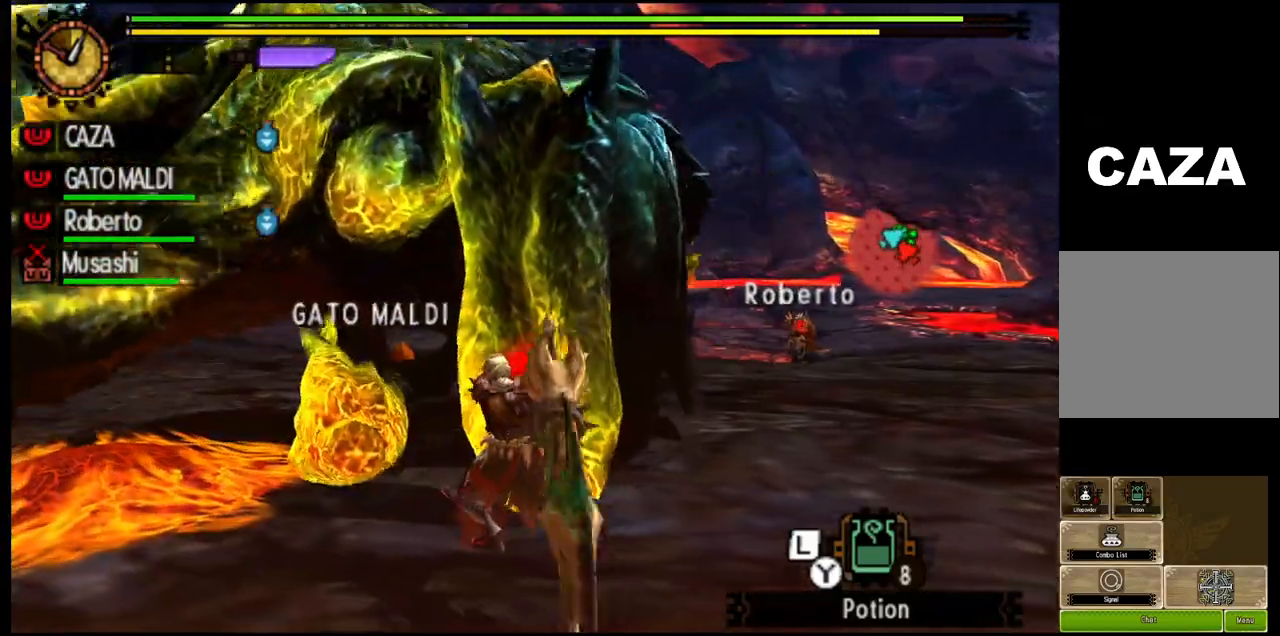
{"buttons": [], "left_stick": "up-right", "right_stick": "center", "events": [[17, "left_stick", "up-right"], [83, "TRIANGLE", "up"], [150, "TRIANGLE", "down"], [267, "TRIANGLE", "up"]]}
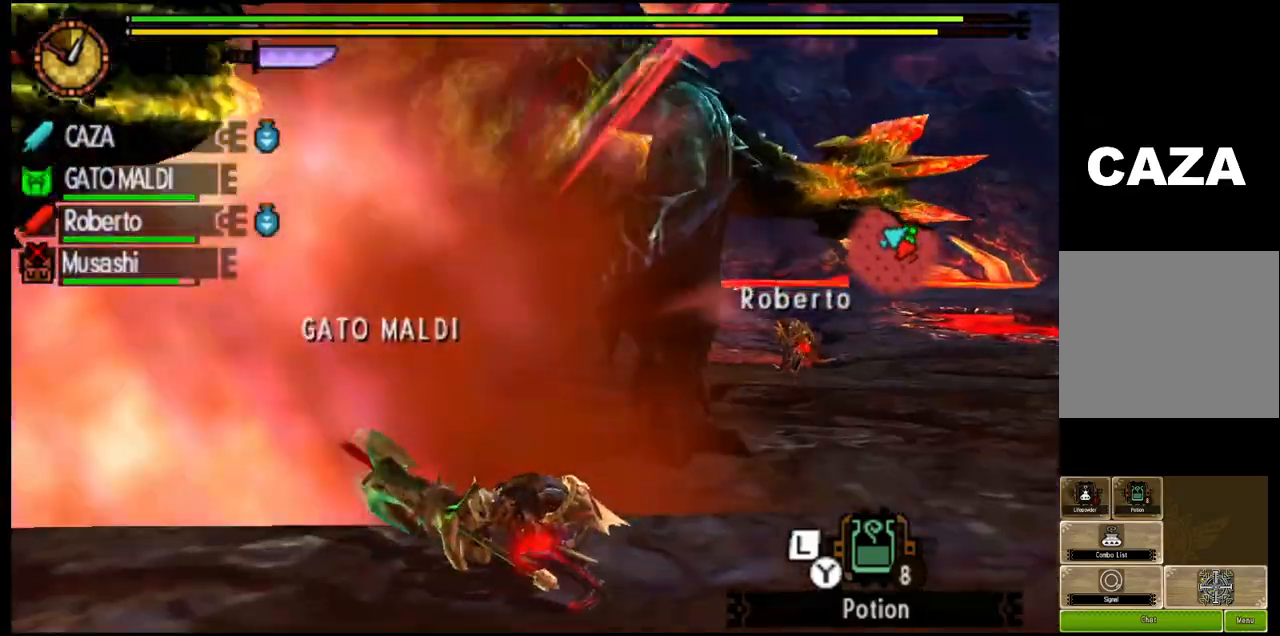
{"buttons": ["CROSS"], "left_stick": "up-right", "right_stick": "center", "events": [[217, "CROSS", "down"], [350, "CROSS", "up"], [417, "CROSS", "down"]]}
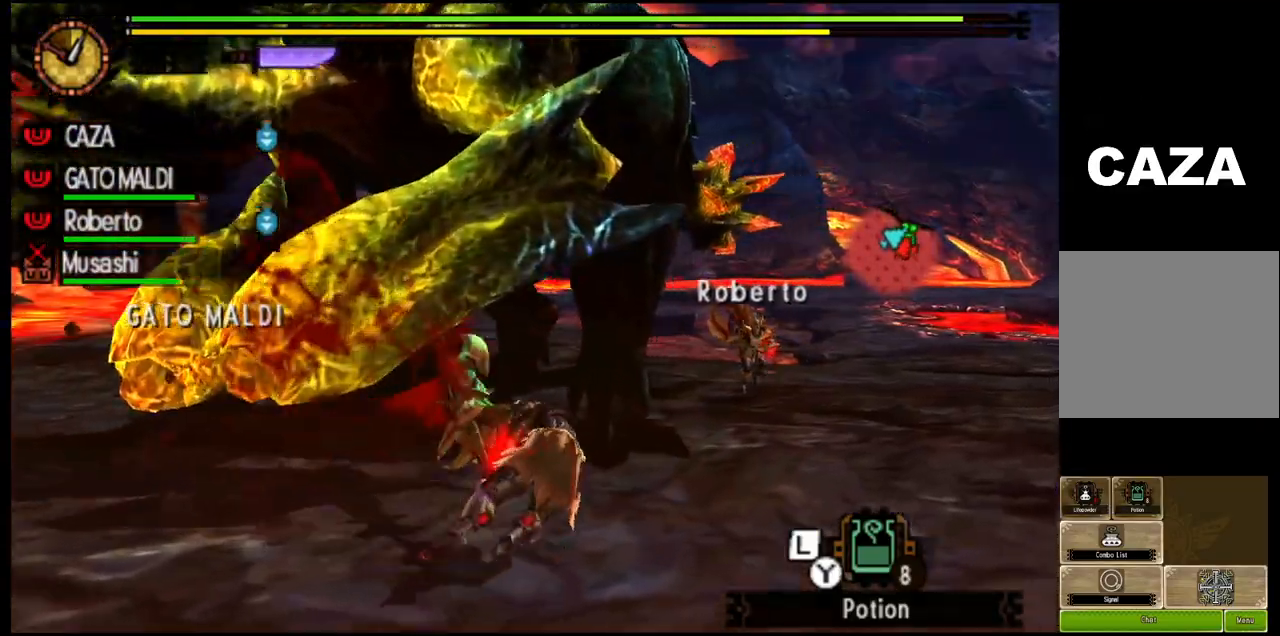
{"buttons": [], "left_stick": "center", "right_stick": "center", "events": [[33, "CROSS", "up"], [233, "right_stick", "left"], [300, "left_stick", "center"], [467, "right_stick", "center"]]}
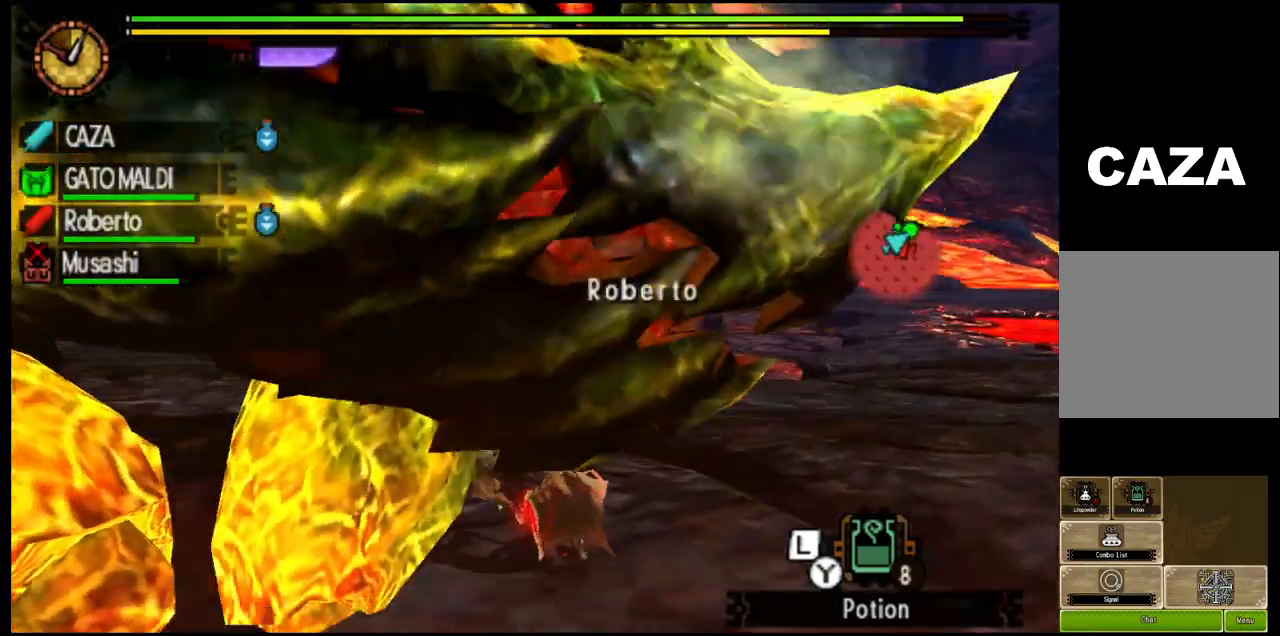
{"buttons": [], "left_stick": "up-left", "right_stick": "center", "events": [[200, "left_stick", "up-left"]]}
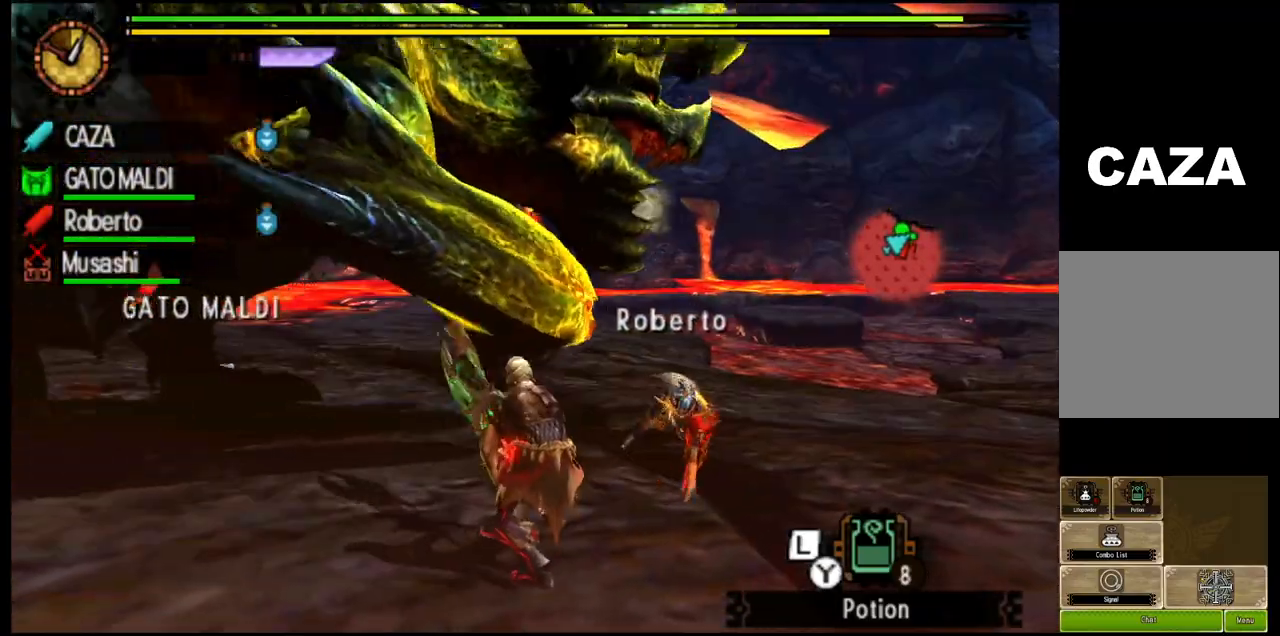
{"buttons": ["CROSS"], "left_stick": "up-left", "right_stick": "center", "events": [[317, "CROSS", "down"], [417, "CROSS", "up"], [467, "CROSS", "down"]]}
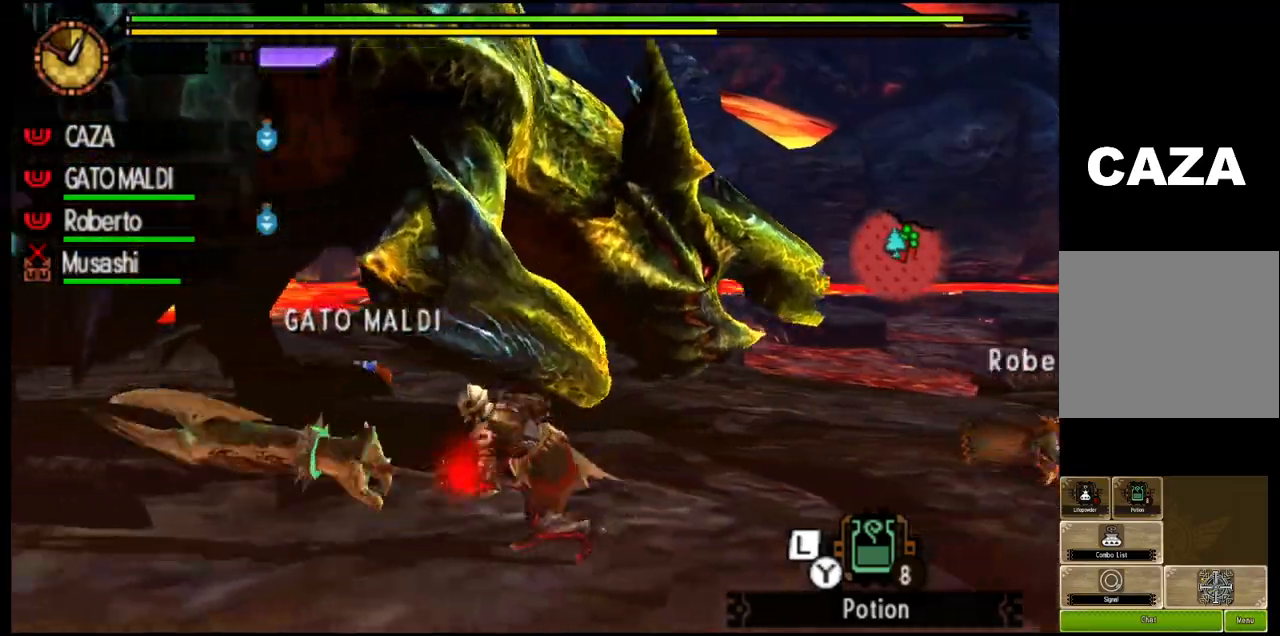
{"buttons": [], "left_stick": "up-left", "right_stick": "center", "events": [[150, "CROSS", "up"]]}
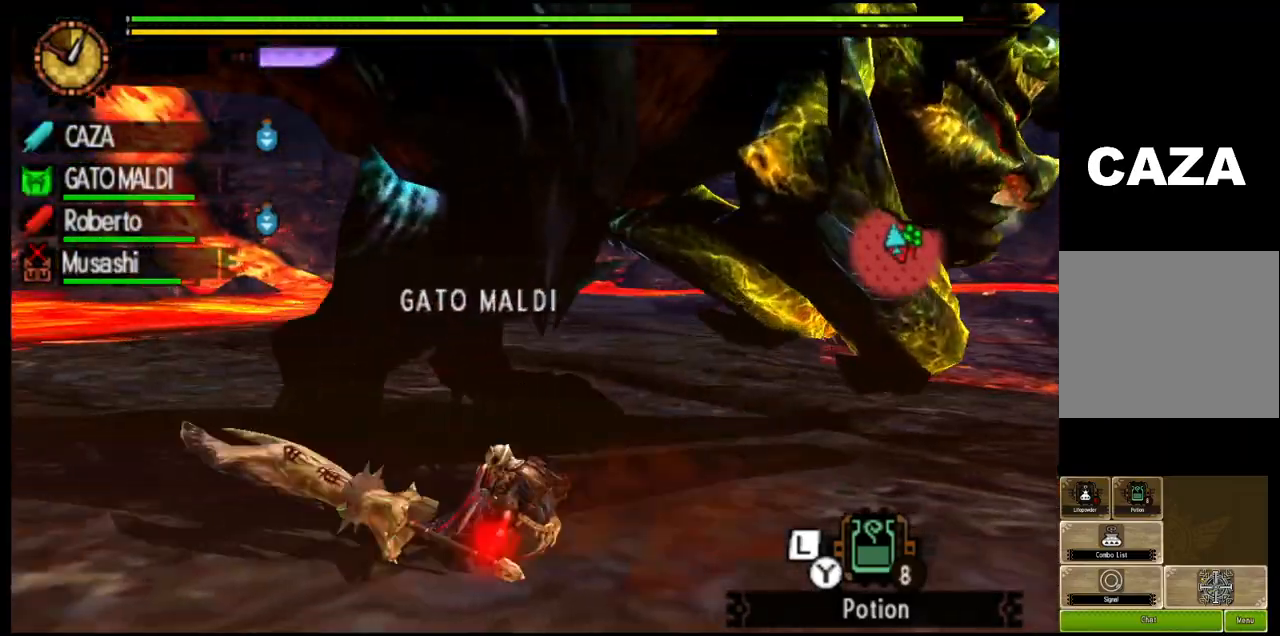
{"buttons": [], "left_stick": "up-left", "right_stick": "center", "events": [[117, "SQUARE", "down"], [233, "SQUARE", "up"], [333, "SQUARE", "down"], [433, "SQUARE", "up"]]}
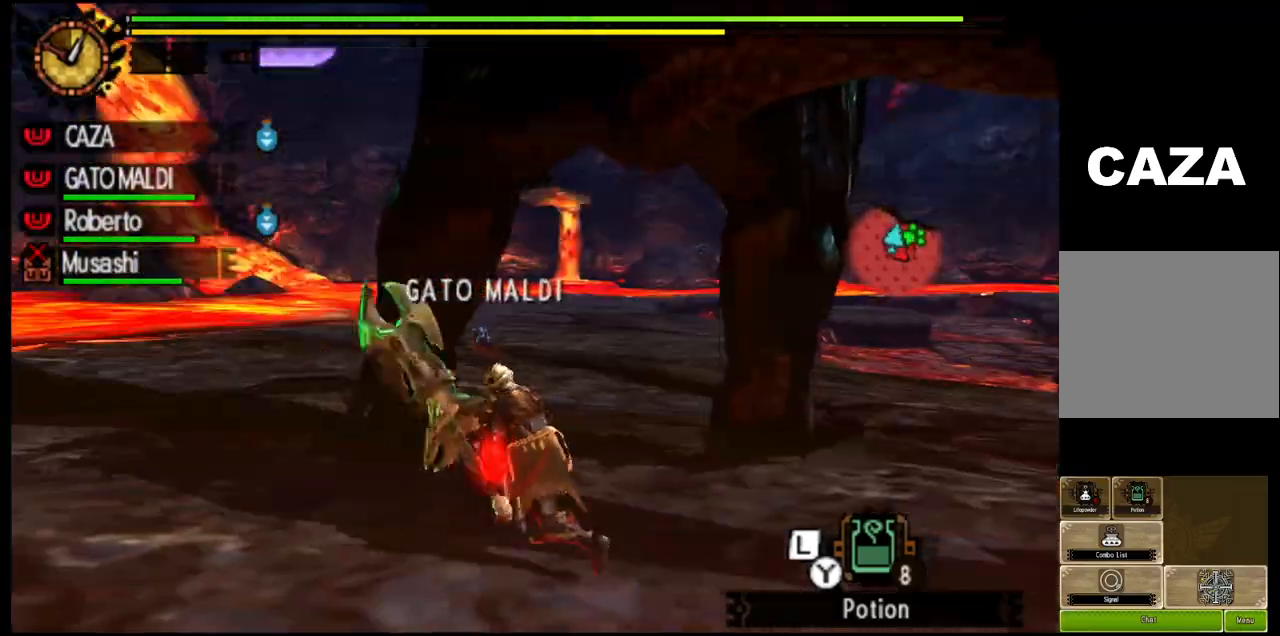
{"buttons": [], "left_stick": "center", "right_stick": "center", "events": [[17, "SQUARE", "down"], [133, "SQUARE", "up"], [167, "L1", "down"], [183, "SQUARE", "down"], [300, "L1", "up"], [300, "SQUARE", "up"], [367, "left_stick", "center"]]}
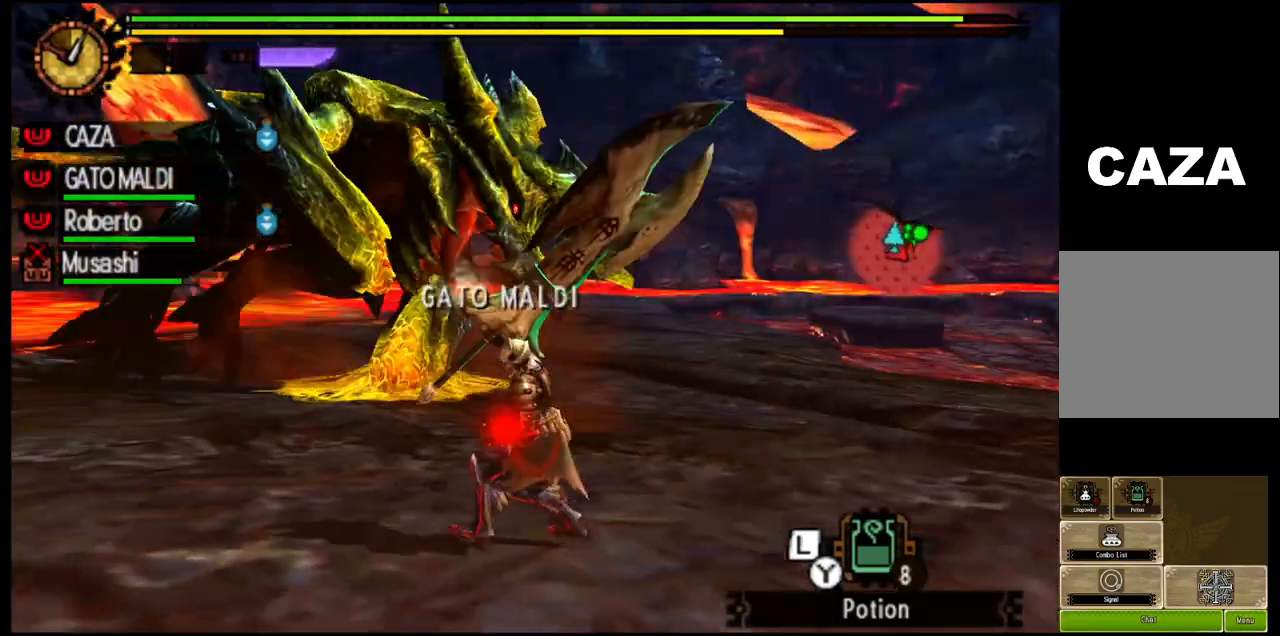
{"buttons": ["R1"], "left_stick": "left", "right_stick": "right", "events": [[267, "left_stick", "left"], [350, "R1", "down"], [483, "right_stick", "right"]]}
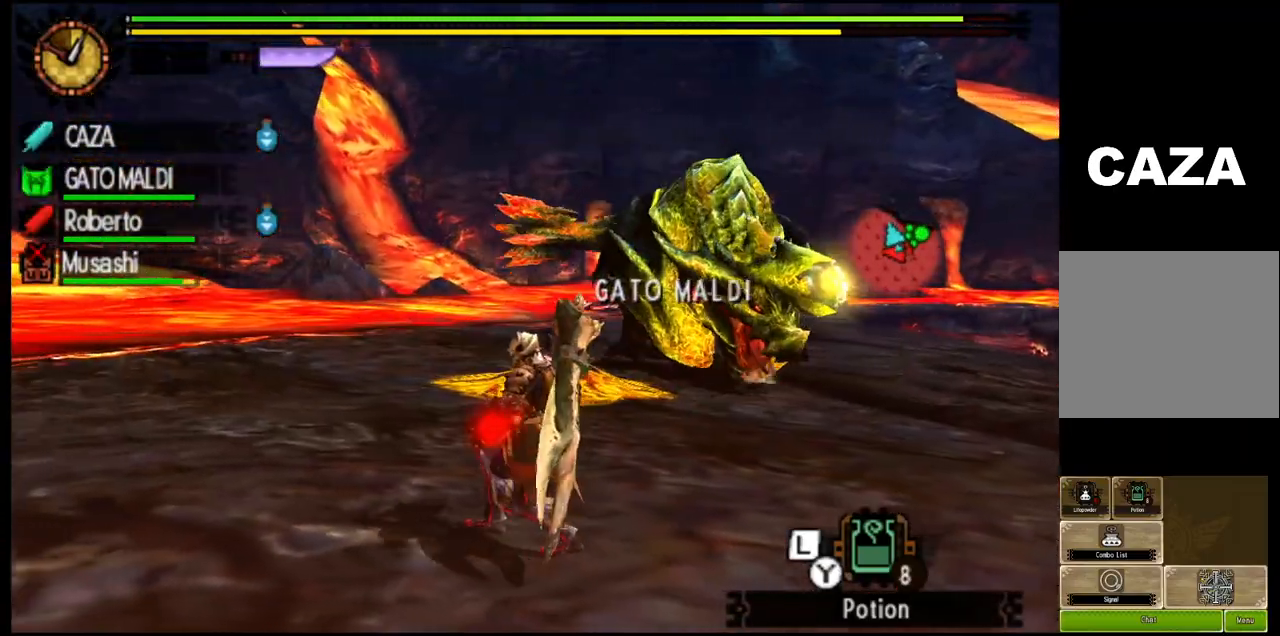
{"buttons": ["R1"], "left_stick": "up-left", "right_stick": "center", "events": [[300, "right_stick", "center"], [433, "left_stick", "up-left"]]}
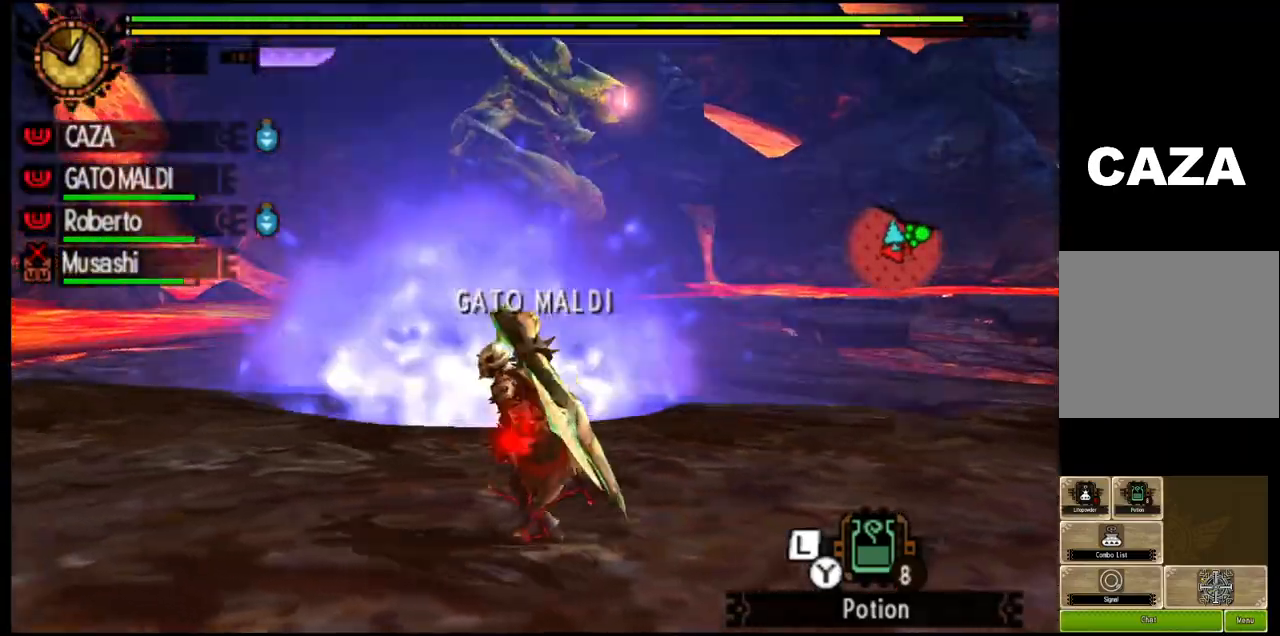
{"buttons": ["R1"], "left_stick": "up-left", "right_stick": "right", "events": [[333, "right_stick", "right"]]}
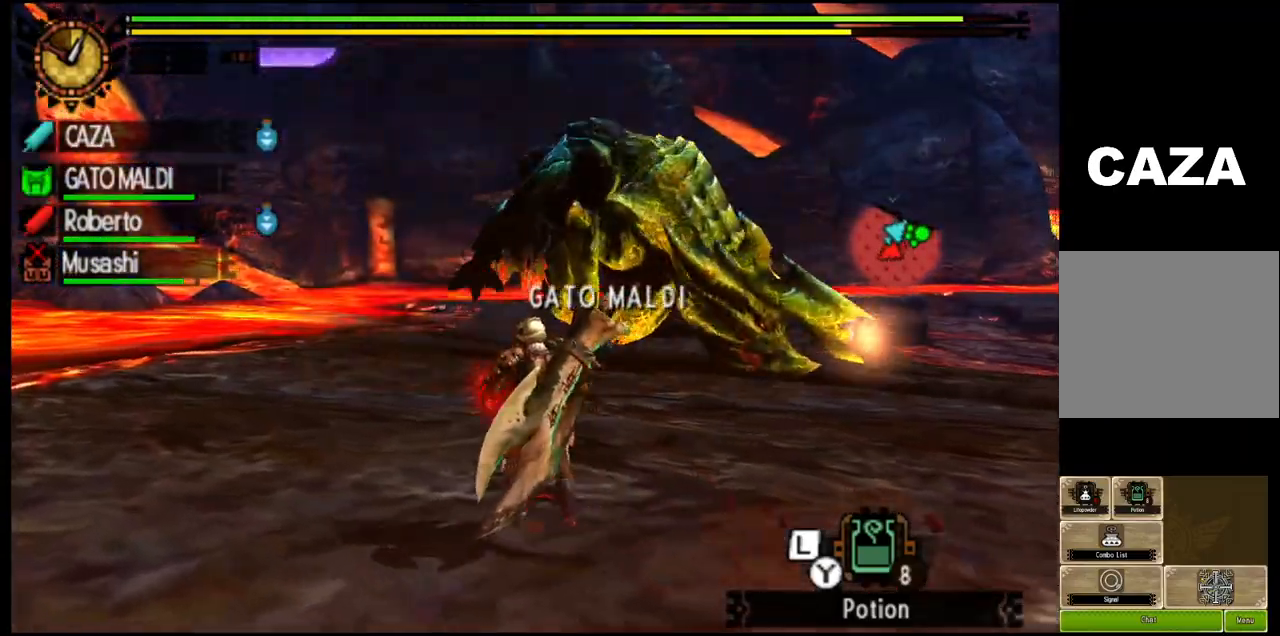
{"buttons": ["R1"], "left_stick": "up-left", "right_stick": "right", "events": [[33, "right_stick", "center"], [333, "right_stick", "right"]]}